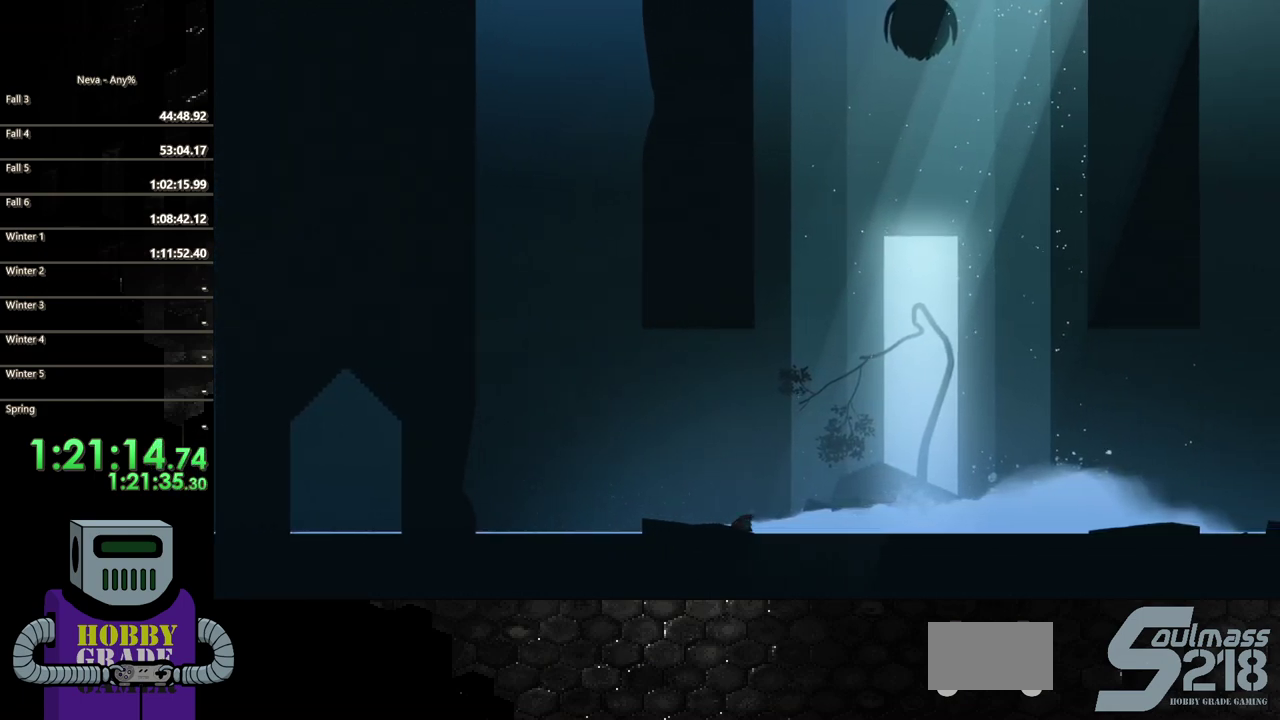
Gameplay with a controller (PlayStation layout); each line is a JSON object with the inputs held at the frame after it. "events" lists button and stick changes between this image and that frame as [ms after this image, input, new state], when the widget could be followed in between. Not read: L3 R3 left_stick right_stick.
{"buttons": ["CIRCLE", "DPAD_RIGHT"], "events": [[83, "CIRCLE", "down"], [167, "CIRCLE", "up"], [267, "CIRCLE", "down"], [350, "CIRCLE", "up"], [450, "CIRCLE", "down"]]}
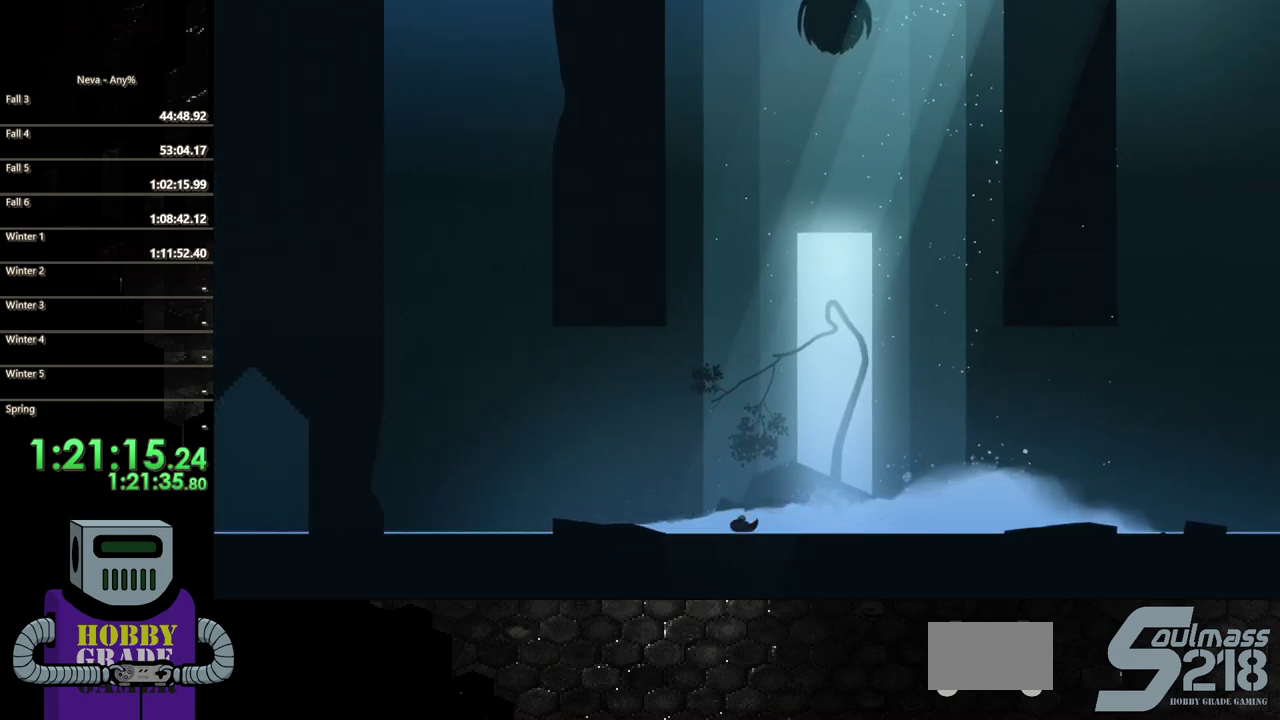
{"buttons": ["DPAD_RIGHT"], "events": [[33, "CIRCLE", "up"], [117, "CIRCLE", "down"], [200, "CIRCLE", "up"], [300, "CIRCLE", "down"], [417, "CIRCLE", "up"]]}
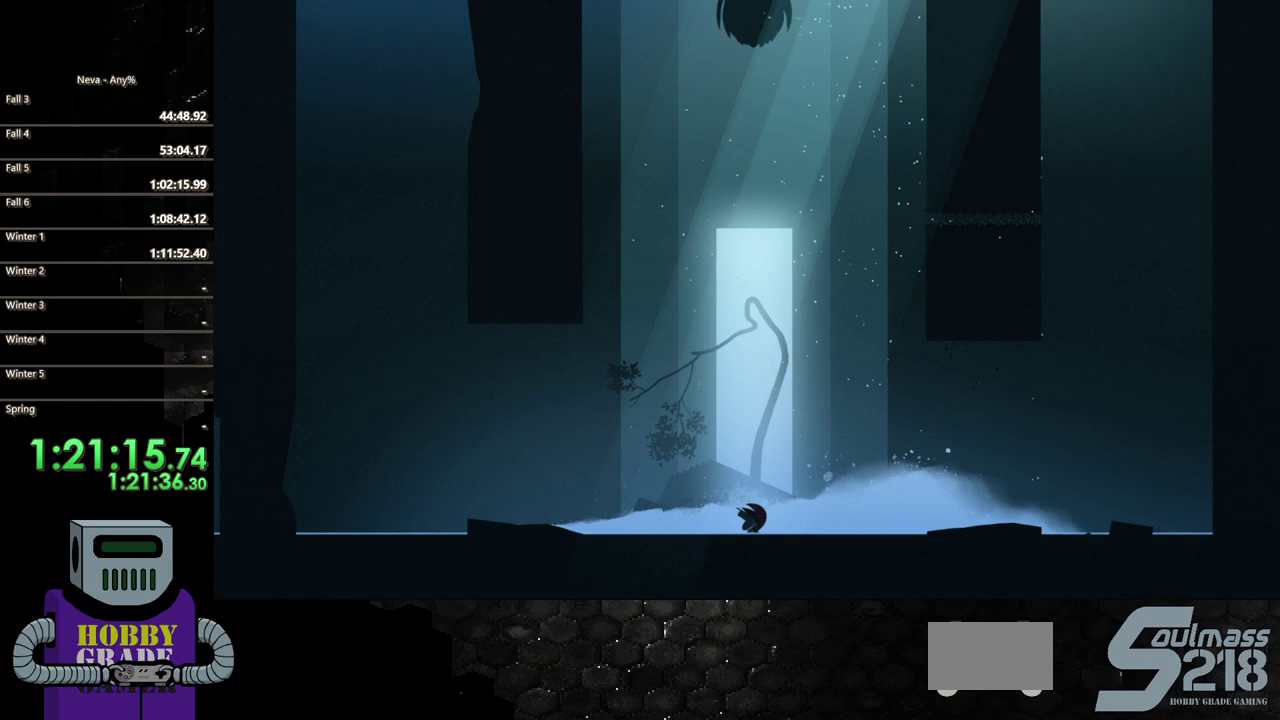
{"buttons": ["DPAD_RIGHT"], "events": []}
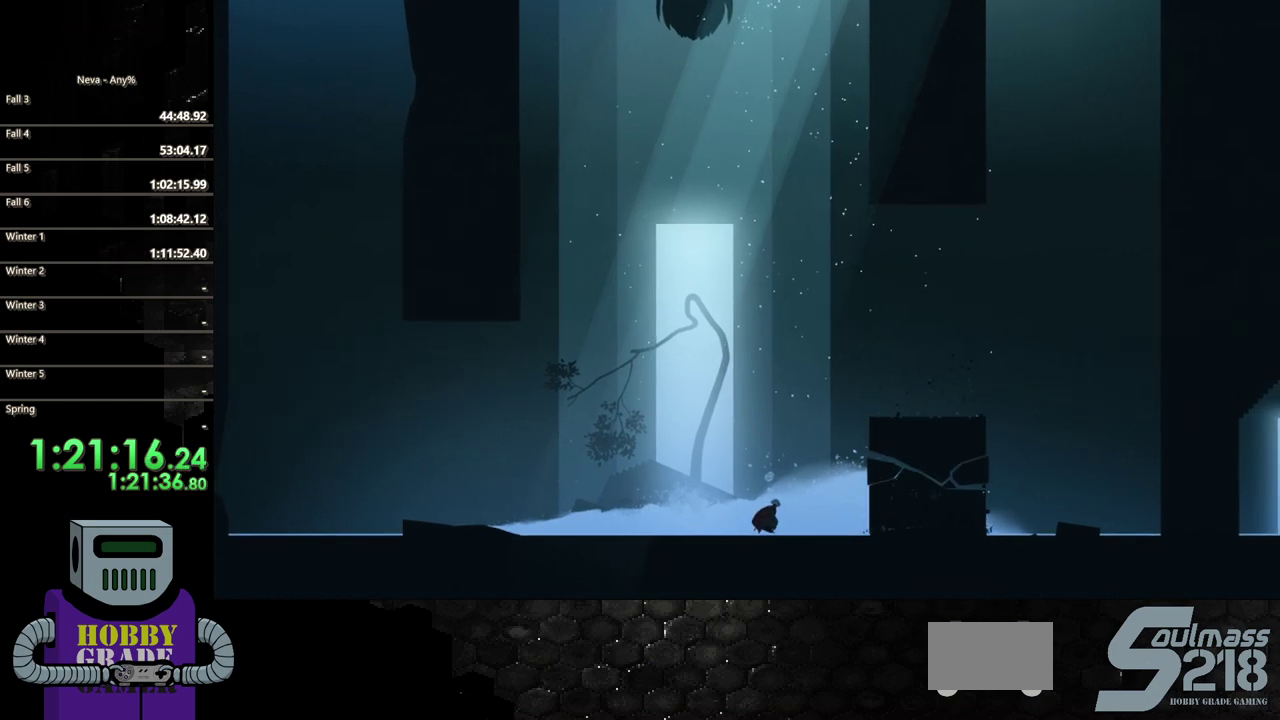
{"buttons": ["SQUARE", "DPAD_RIGHT"], "events": [[400, "SQUARE", "down"]]}
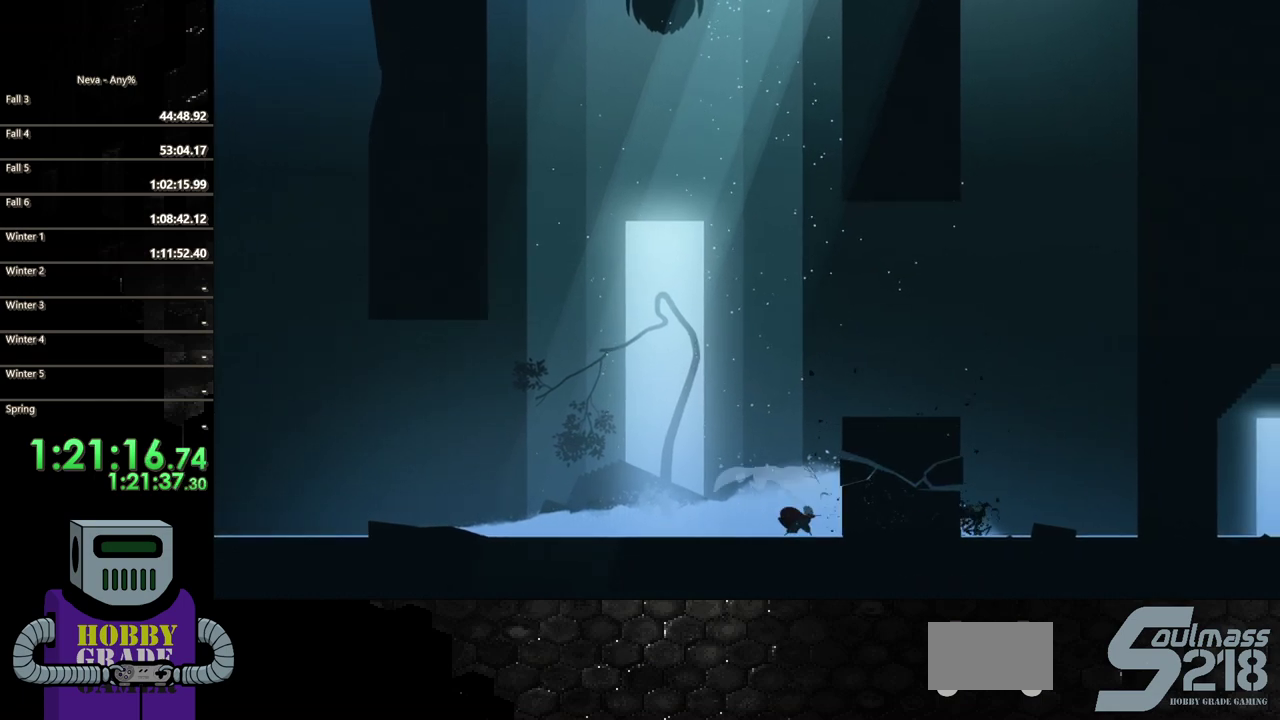
{"buttons": ["SQUARE"], "events": [[17, "SQUARE", "up"], [33, "DPAD_RIGHT", "up"], [83, "SQUARE", "down"], [183, "SQUARE", "up"], [250, "SQUARE", "down"], [350, "SQUARE", "up"], [467, "SQUARE", "down"]]}
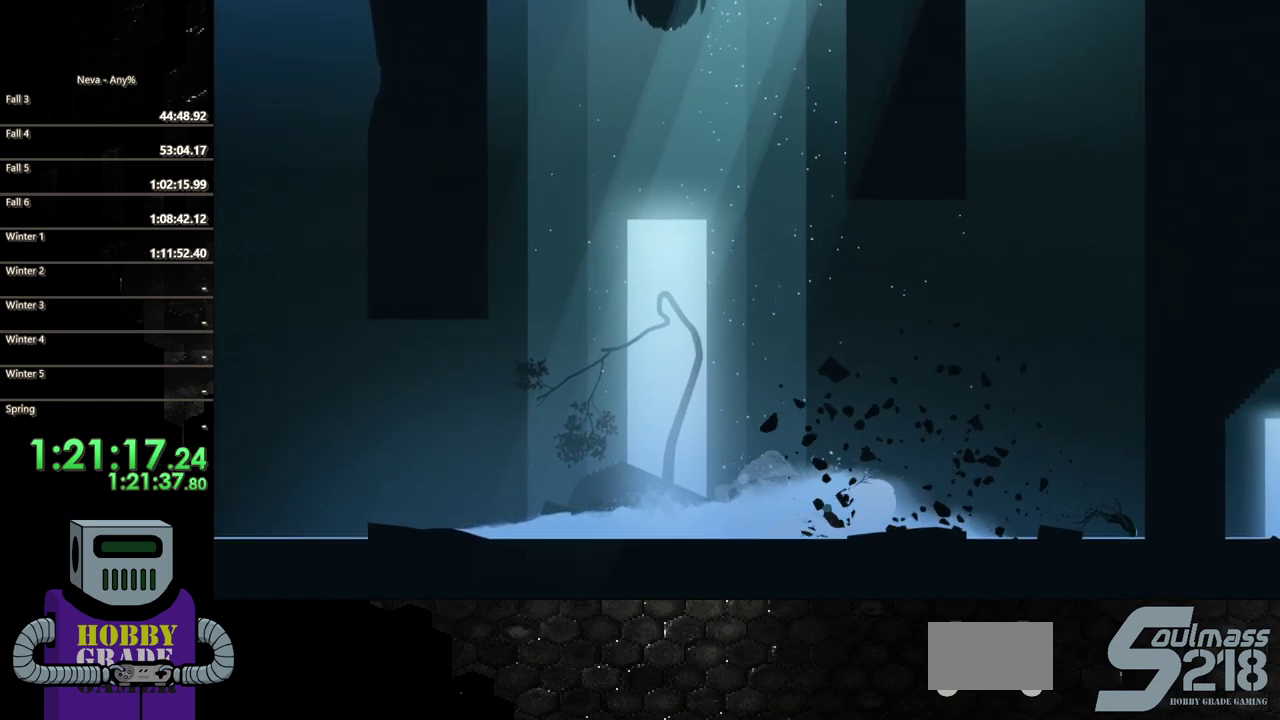
{"buttons": ["DPAD_LEFT"], "events": [[17, "SQUARE", "up"], [300, "DPAD_LEFT", "down"]]}
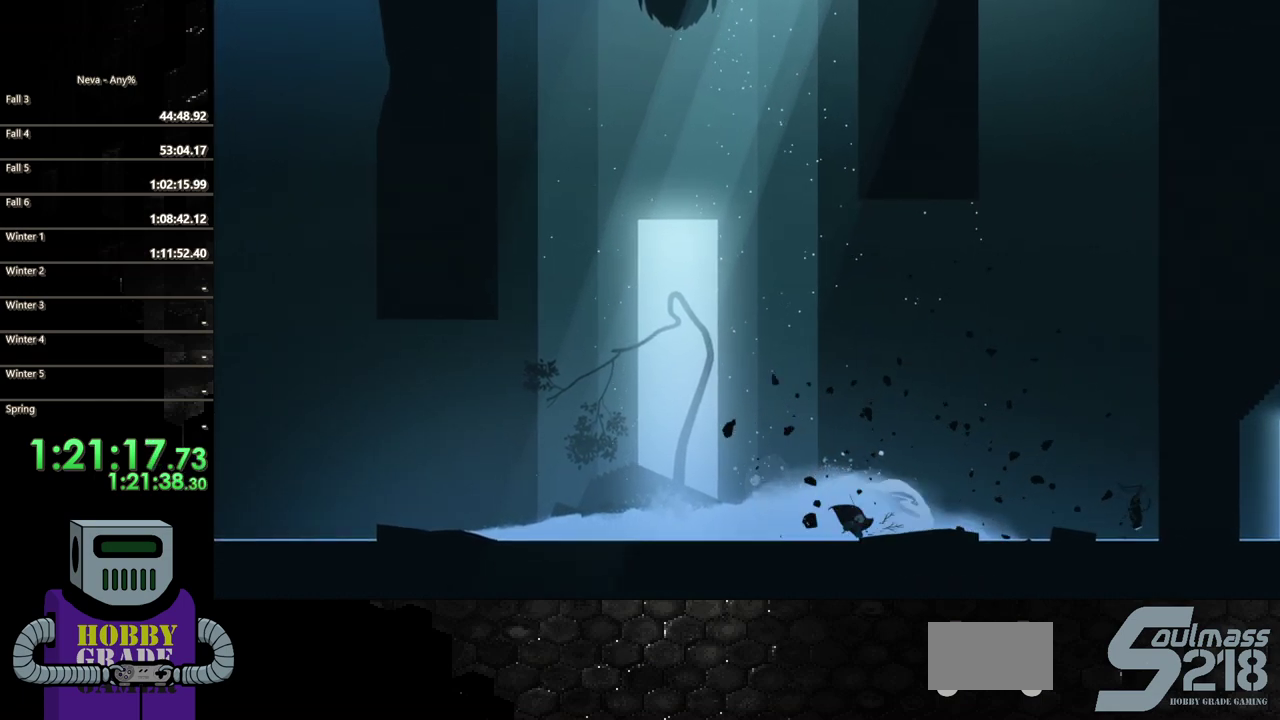
{"buttons": ["DPAD_LEFT"], "events": [[167, "CIRCLE", "down"], [300, "CIRCLE", "up"], [383, "CIRCLE", "down"], [500, "CIRCLE", "up"]]}
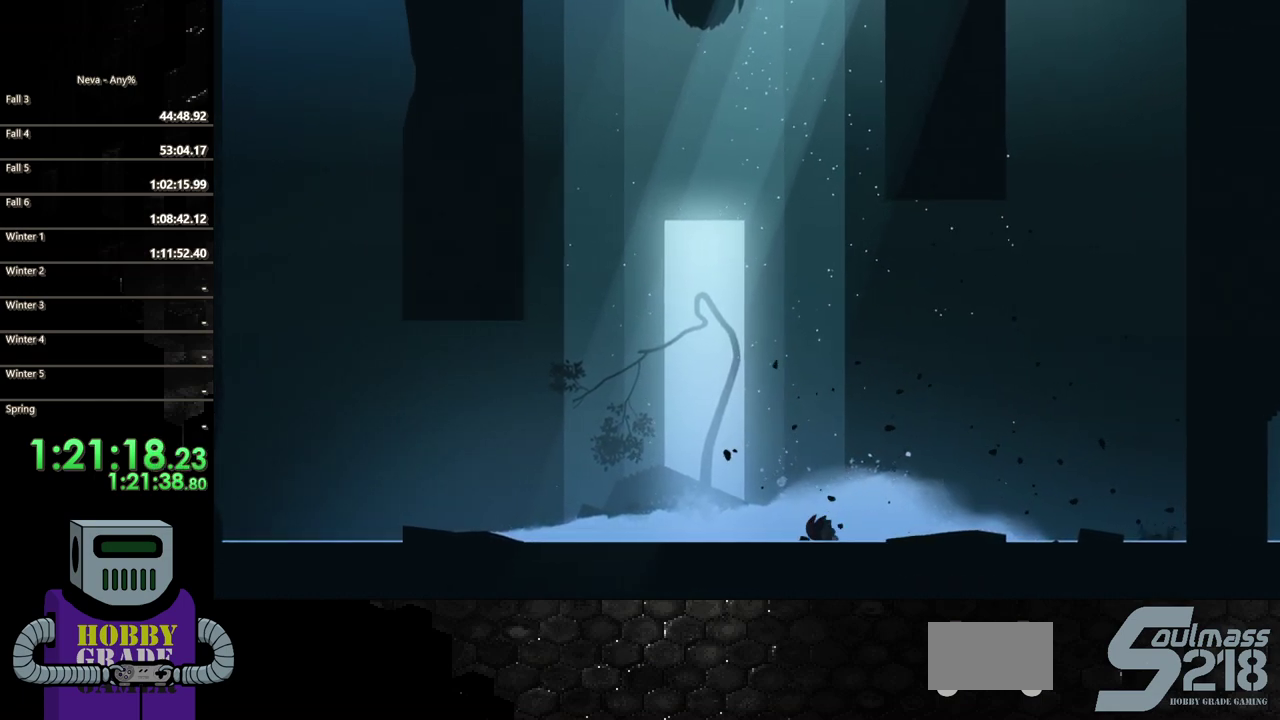
{"buttons": ["DPAD_LEFT"], "events": [[100, "CIRCLE", "down"], [217, "CIRCLE", "up"], [267, "CIRCLE", "down"], [417, "CIRCLE", "up"]]}
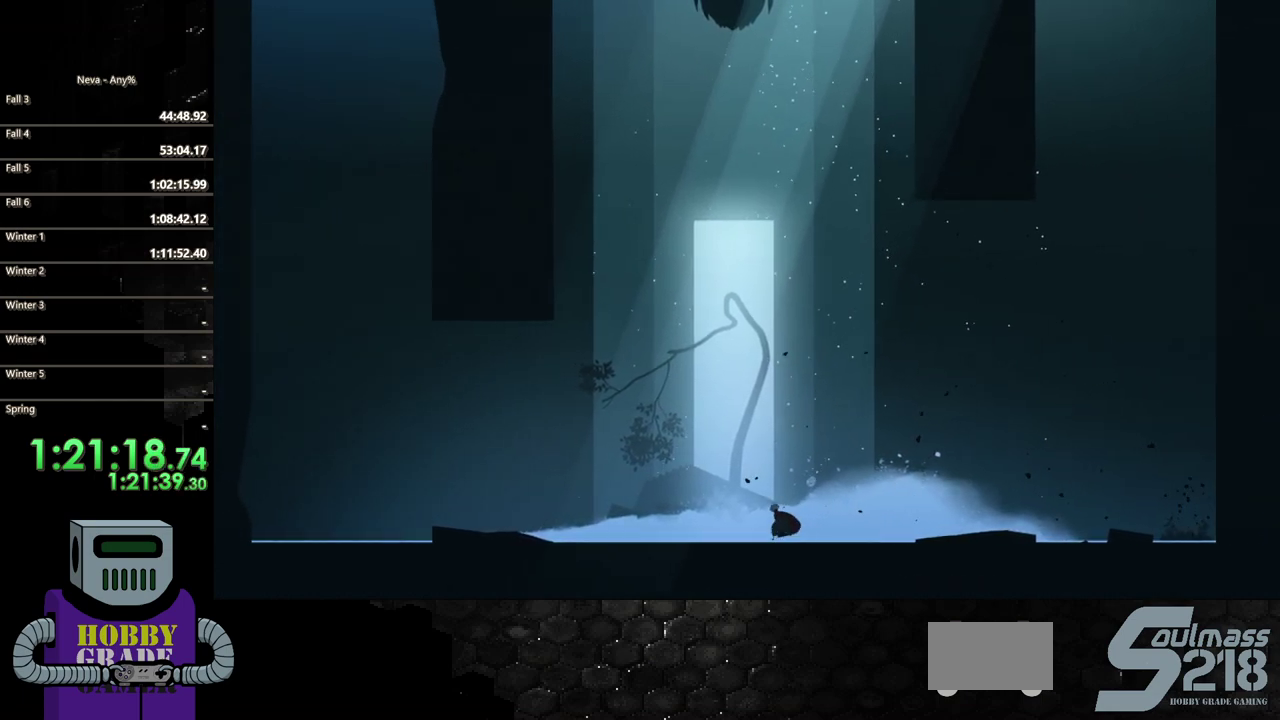
{"buttons": ["DPAD_LEFT"], "events": []}
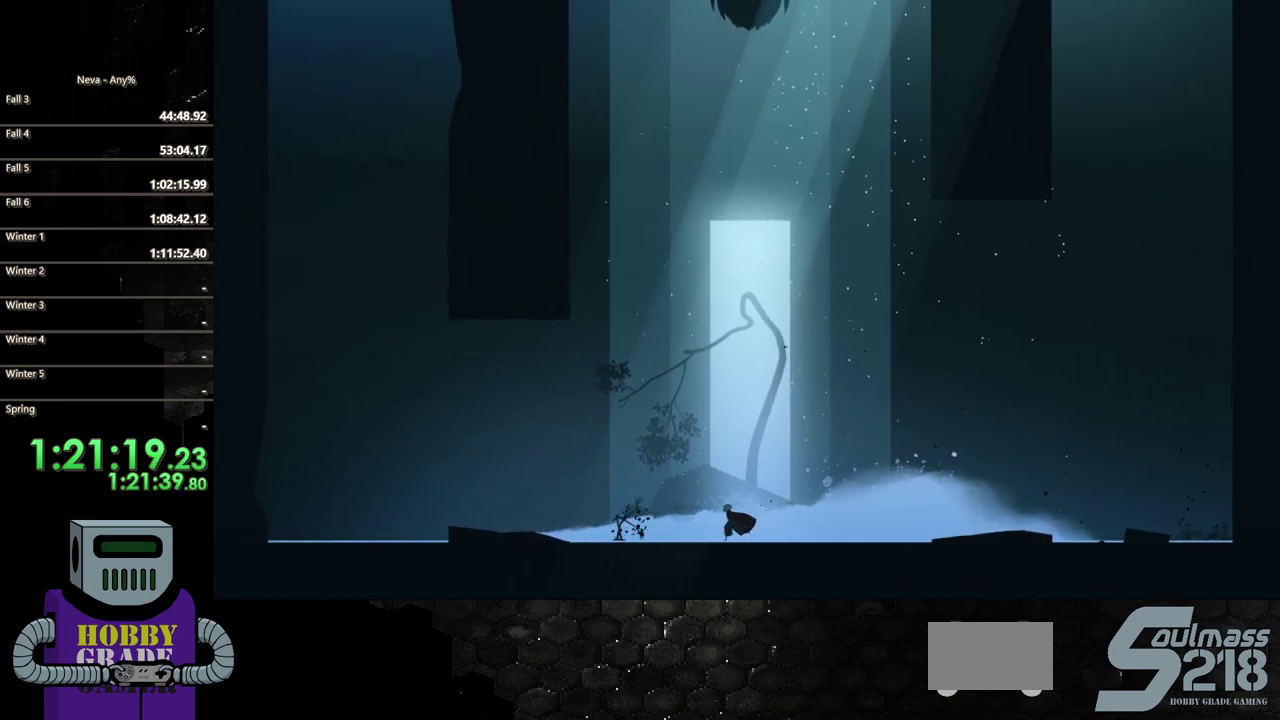
{"buttons": [], "events": [[500, "DPAD_LEFT", "up"]]}
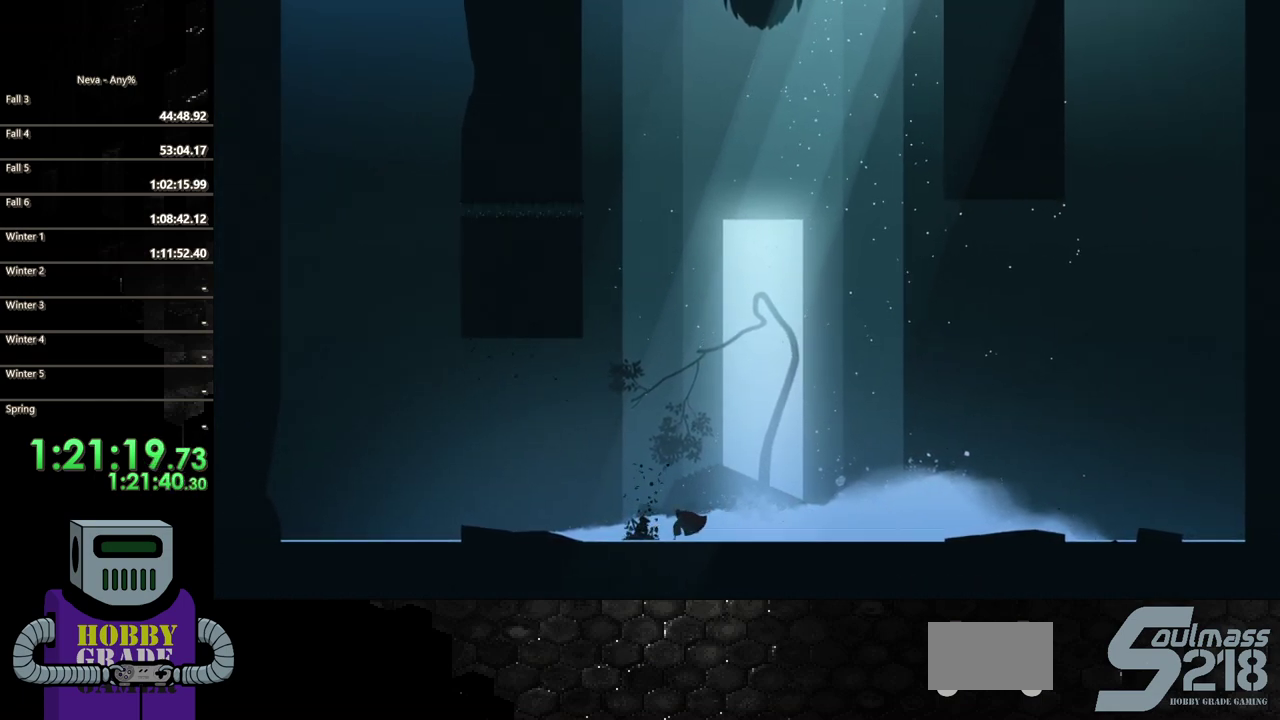
{"buttons": ["DPAD_LEFT"], "events": [[67, "SQUARE", "down"], [150, "SQUARE", "up"], [250, "SQUARE", "down"], [350, "SQUARE", "up"], [400, "SQUARE", "down"], [483, "DPAD_LEFT", "down"], [483, "SQUARE", "up"]]}
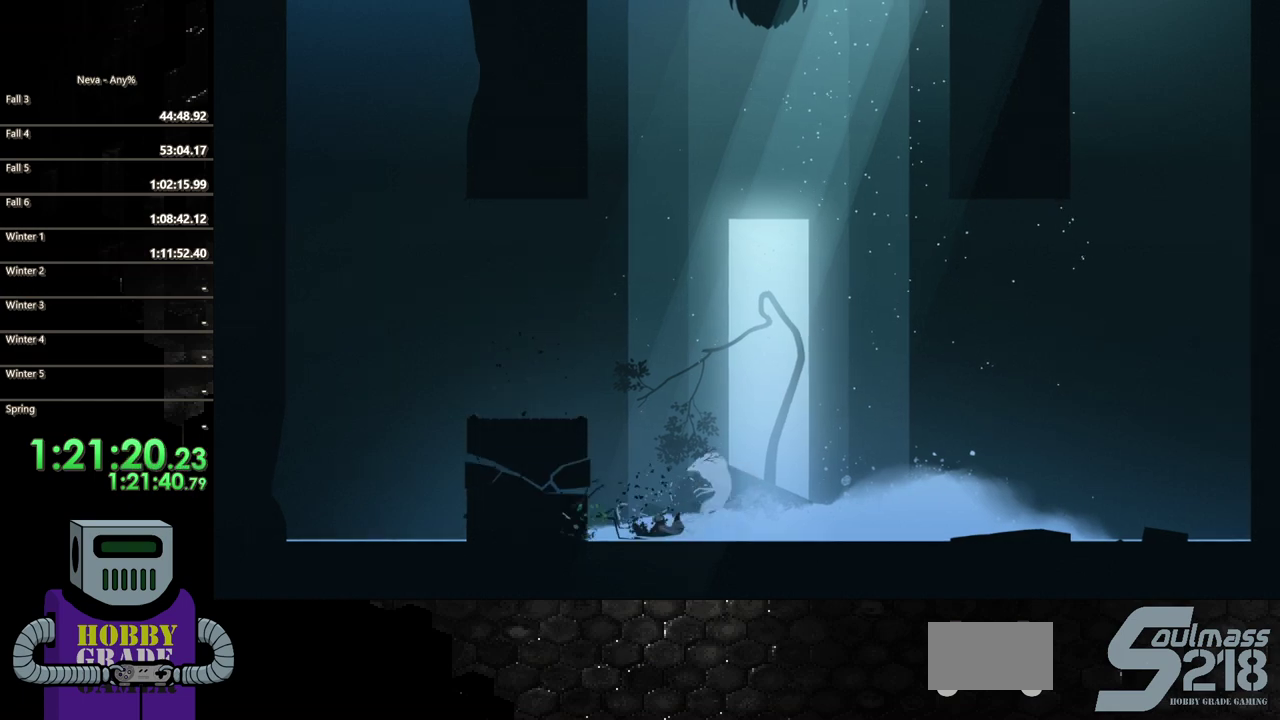
{"buttons": ["DPAD_LEFT"], "events": [[250, "CIRCLE", "down"], [333, "CIRCLE", "up"]]}
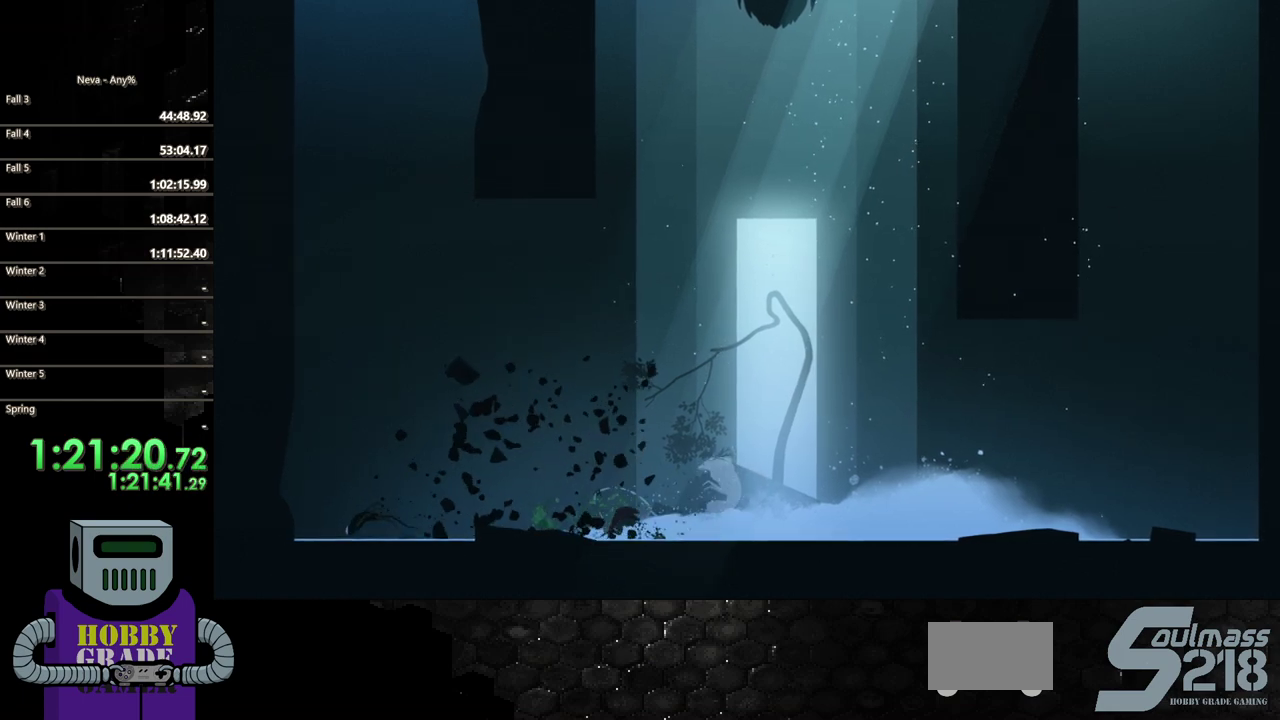
{"buttons": [], "events": [[83, "SQUARE", "down"], [217, "SQUARE", "up"], [267, "DPAD_LEFT", "up"]]}
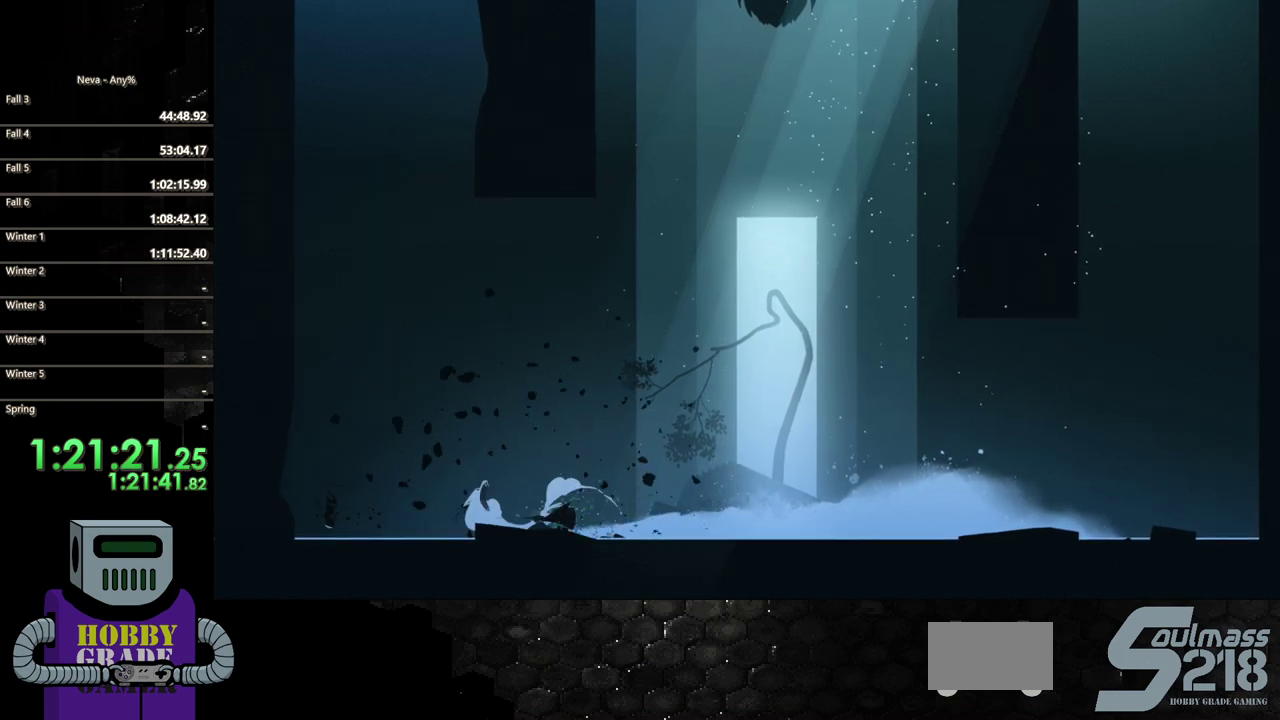
{"buttons": ["CIRCLE", "DPAD_RIGHT"], "events": [[133, "DPAD_RIGHT", "down"], [217, "CIRCLE", "down"], [333, "CIRCLE", "up"], [417, "CIRCLE", "down"]]}
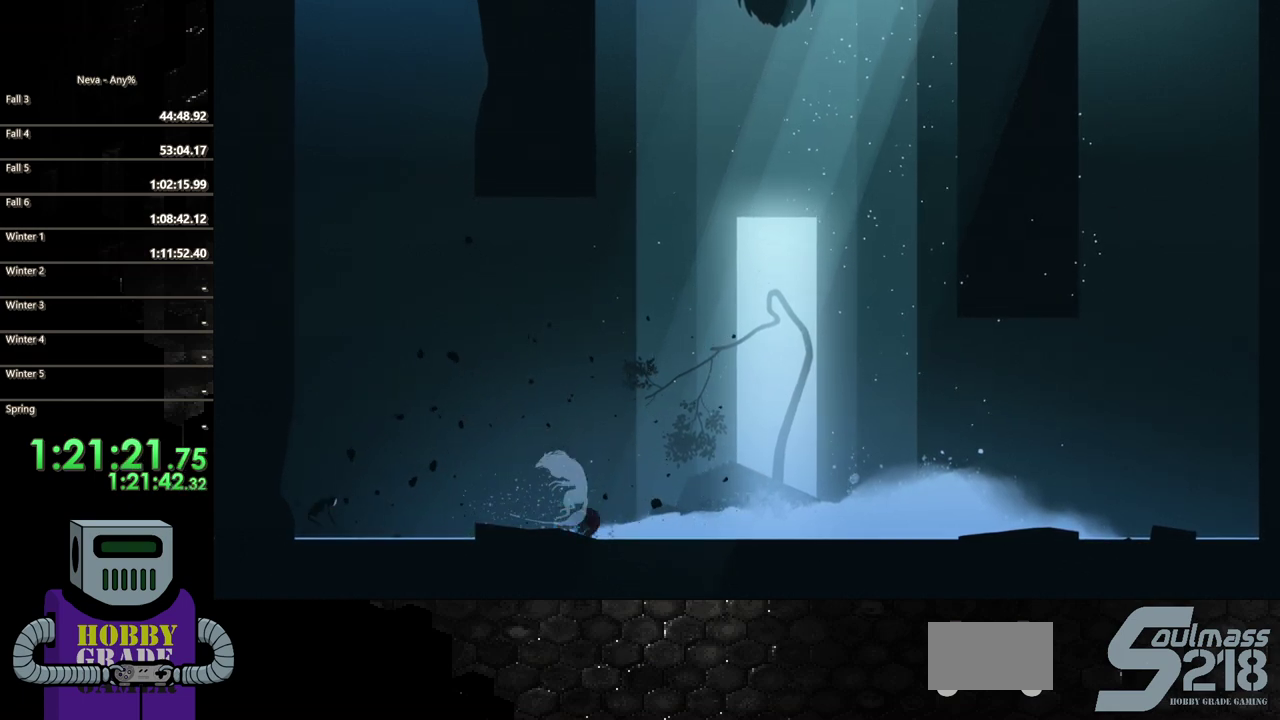
{"buttons": ["DPAD_RIGHT"], "events": [[50, "CIRCLE", "up"], [133, "CIRCLE", "down"], [250, "CIRCLE", "up"], [333, "CIRCLE", "down"], [450, "CIRCLE", "up"]]}
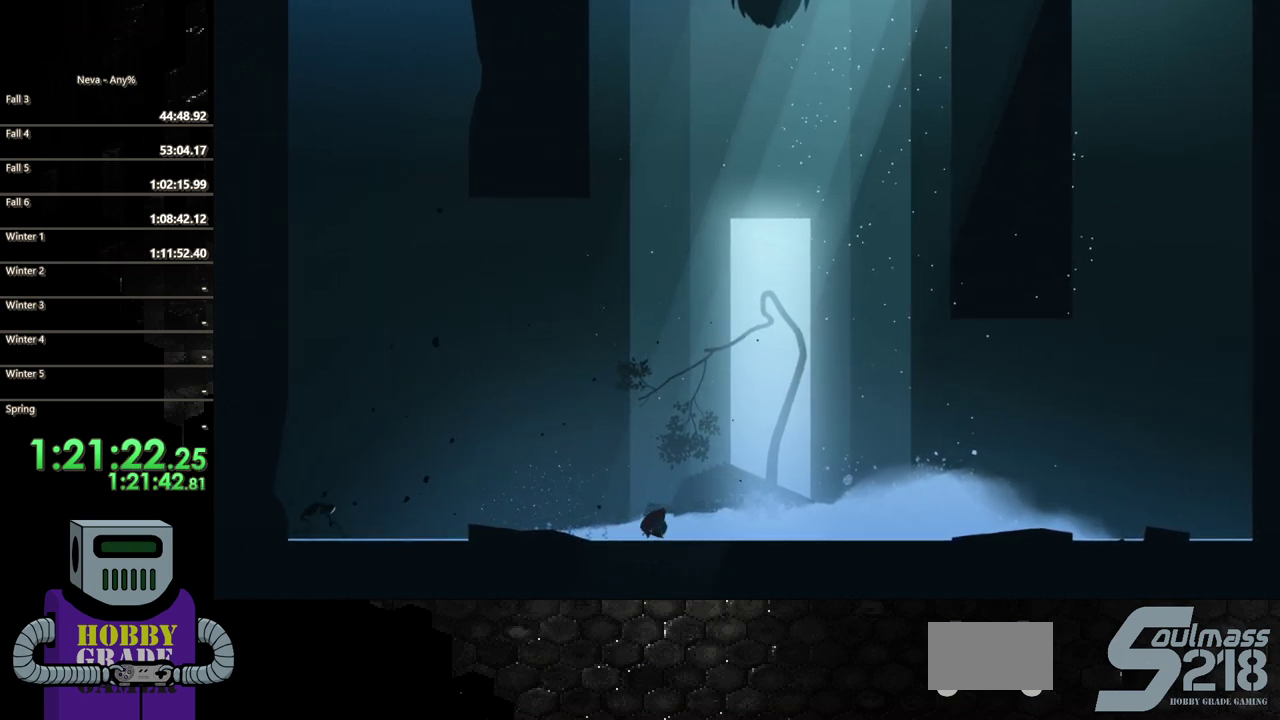
{"buttons": ["CIRCLE", "DPAD_RIGHT"], "events": [[33, "CIRCLE", "down"], [167, "CIRCLE", "up"], [233, "CIRCLE", "down"], [367, "CIRCLE", "up"], [450, "CIRCLE", "down"]]}
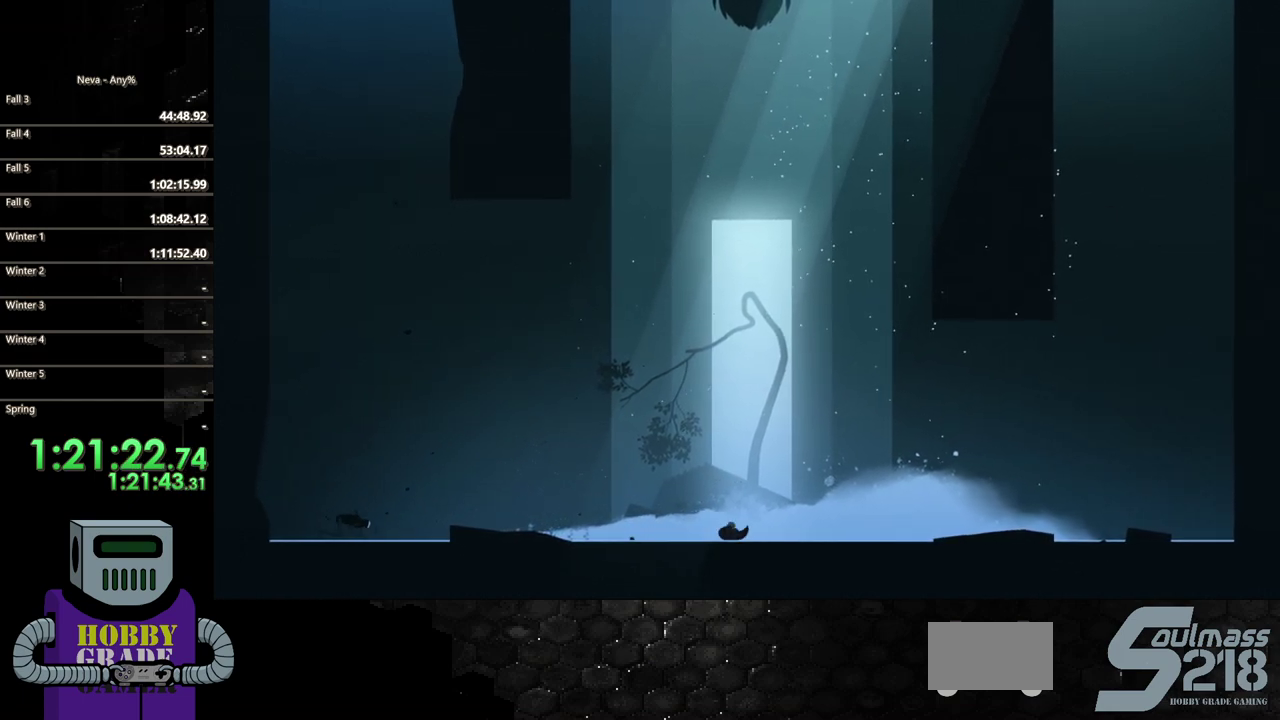
{"buttons": ["DPAD_RIGHT"], "events": [[67, "CIRCLE", "up"], [233, "CIRCLE", "down"], [383, "CIRCLE", "up"]]}
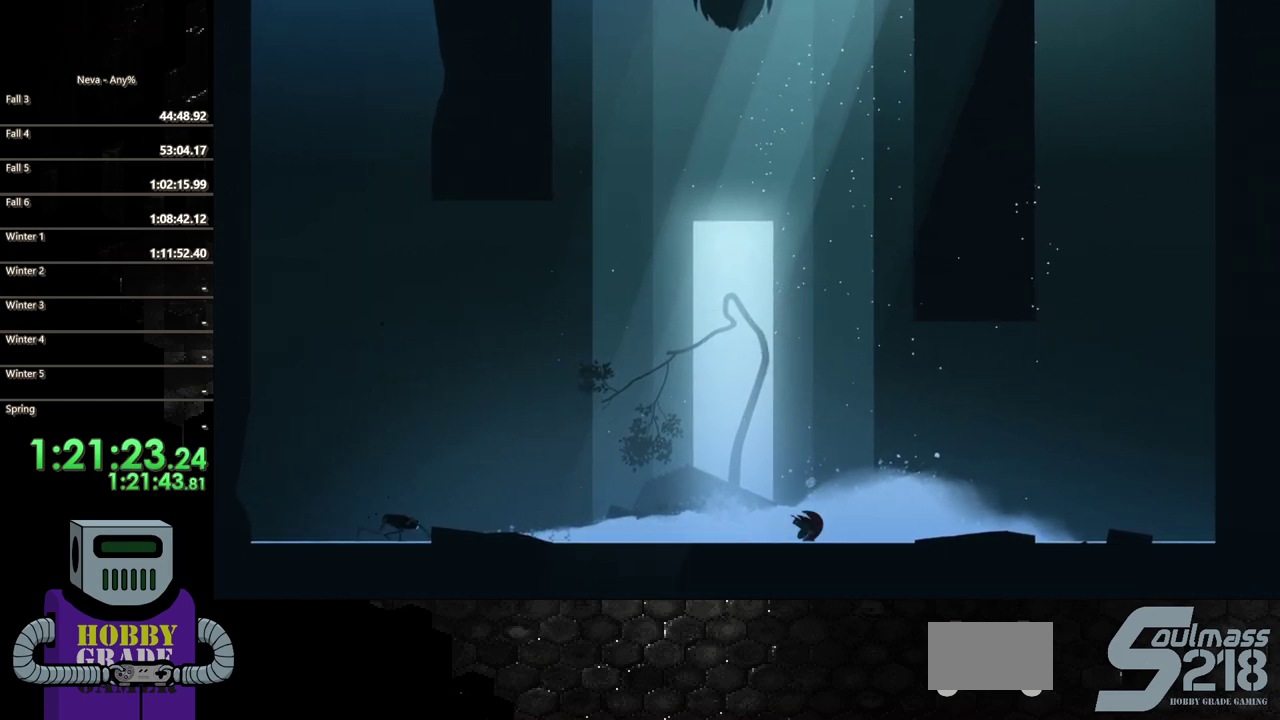
{"buttons": ["DPAD_RIGHT"], "events": []}
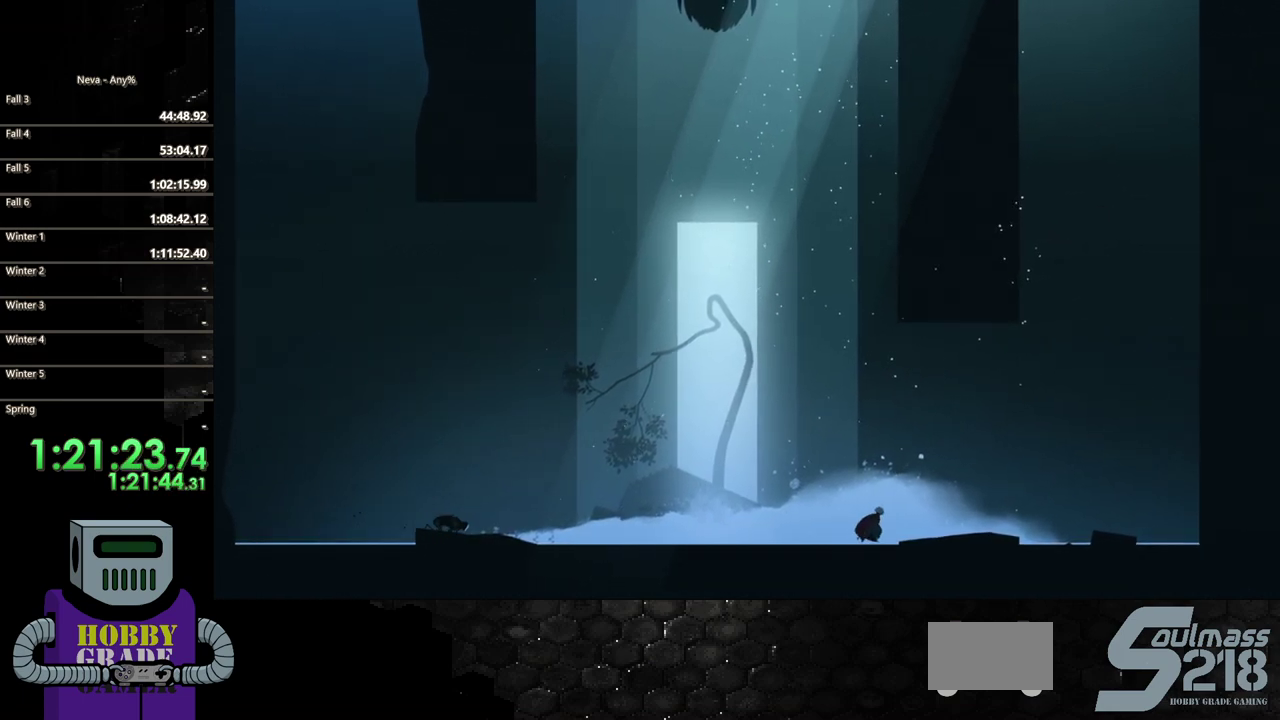
{"buttons": ["DPAD_LEFT"], "events": [[50, "DPAD_RIGHT", "up"], [100, "DPAD_LEFT", "down"], [267, "CIRCLE", "down"], [417, "CIRCLE", "up"]]}
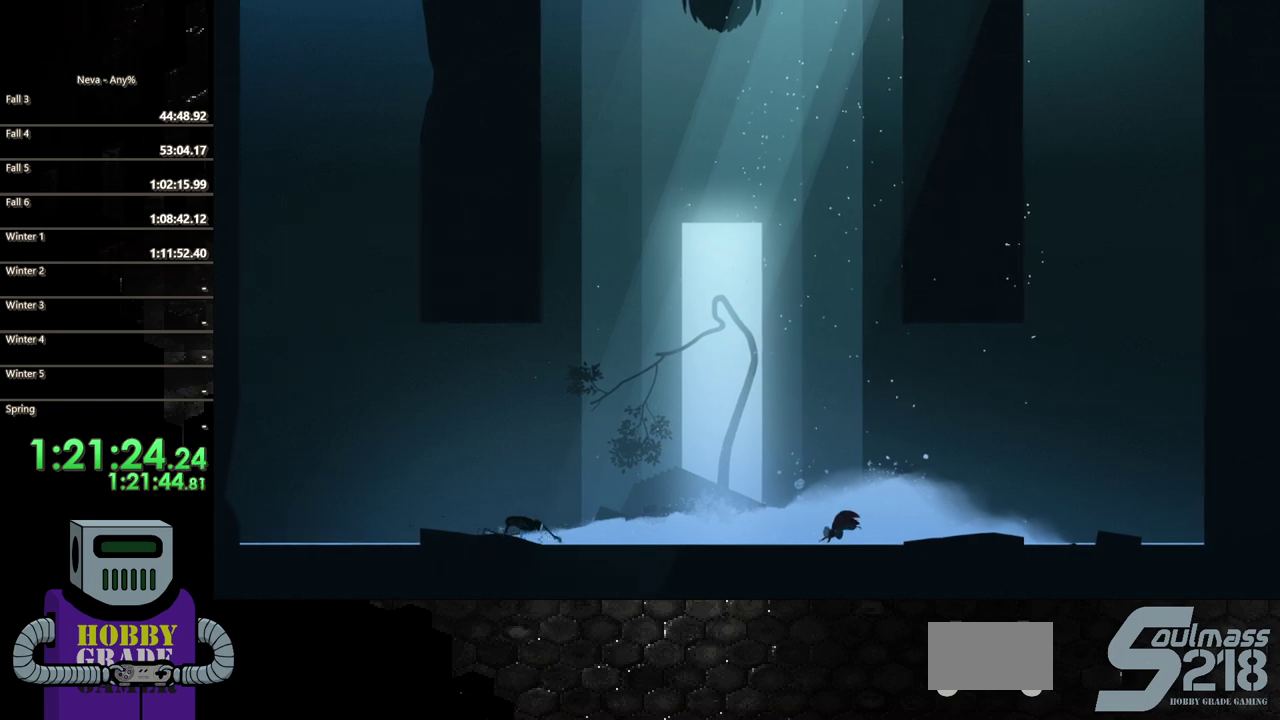
{"buttons": ["DPAD_LEFT"], "events": [[100, "CIRCLE", "down"], [250, "CIRCLE", "up"], [317, "CIRCLE", "down"], [483, "CIRCLE", "up"]]}
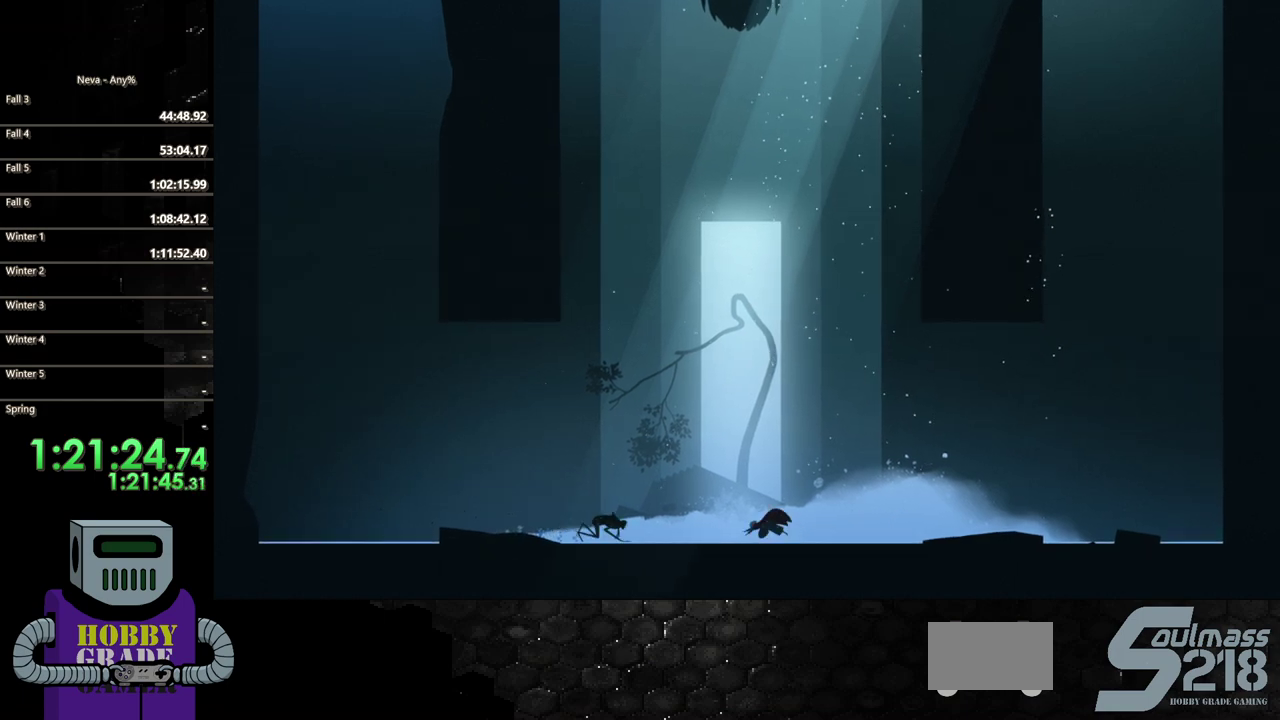
{"buttons": [], "events": [[217, "SQUARE", "down"], [300, "DPAD_LEFT", "up"], [300, "SQUARE", "up"], [367, "SQUARE", "down"], [467, "SQUARE", "up"]]}
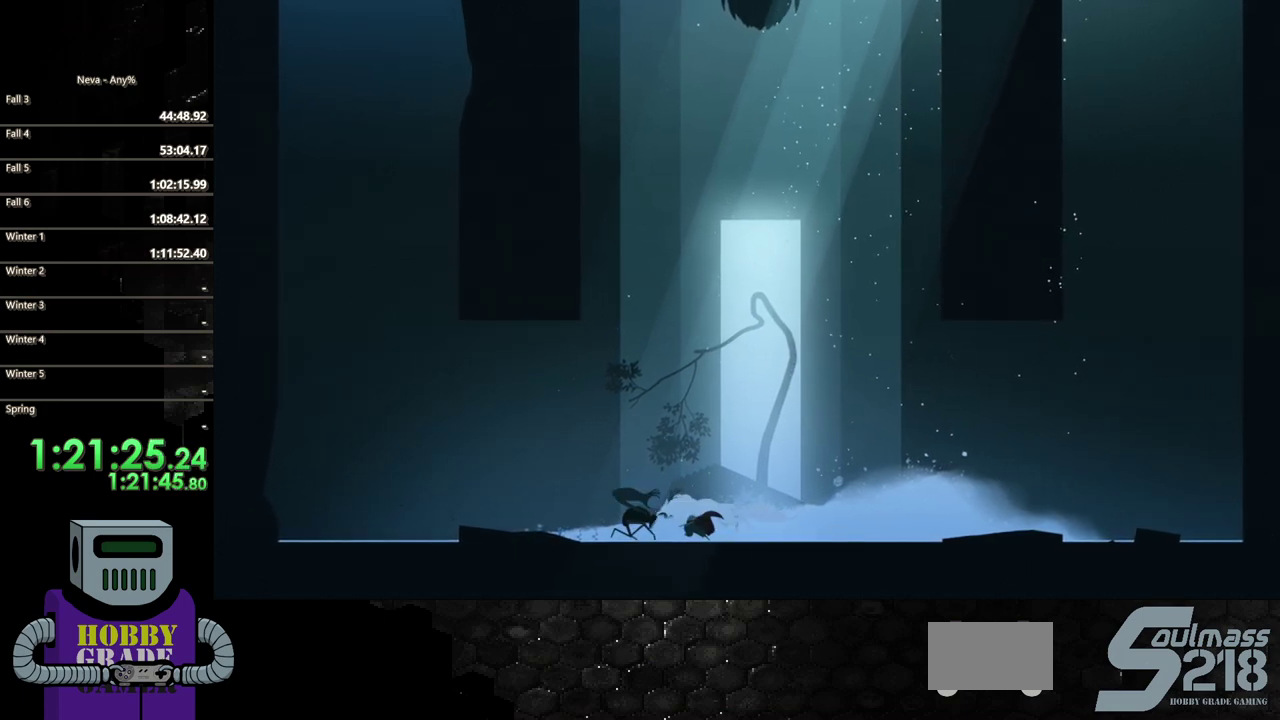
{"buttons": [], "events": [[50, "SQUARE", "down"], [150, "SQUARE", "up"], [217, "SQUARE", "down"], [317, "SQUARE", "up"], [400, "SQUARE", "down"], [450, "SQUARE", "up"]]}
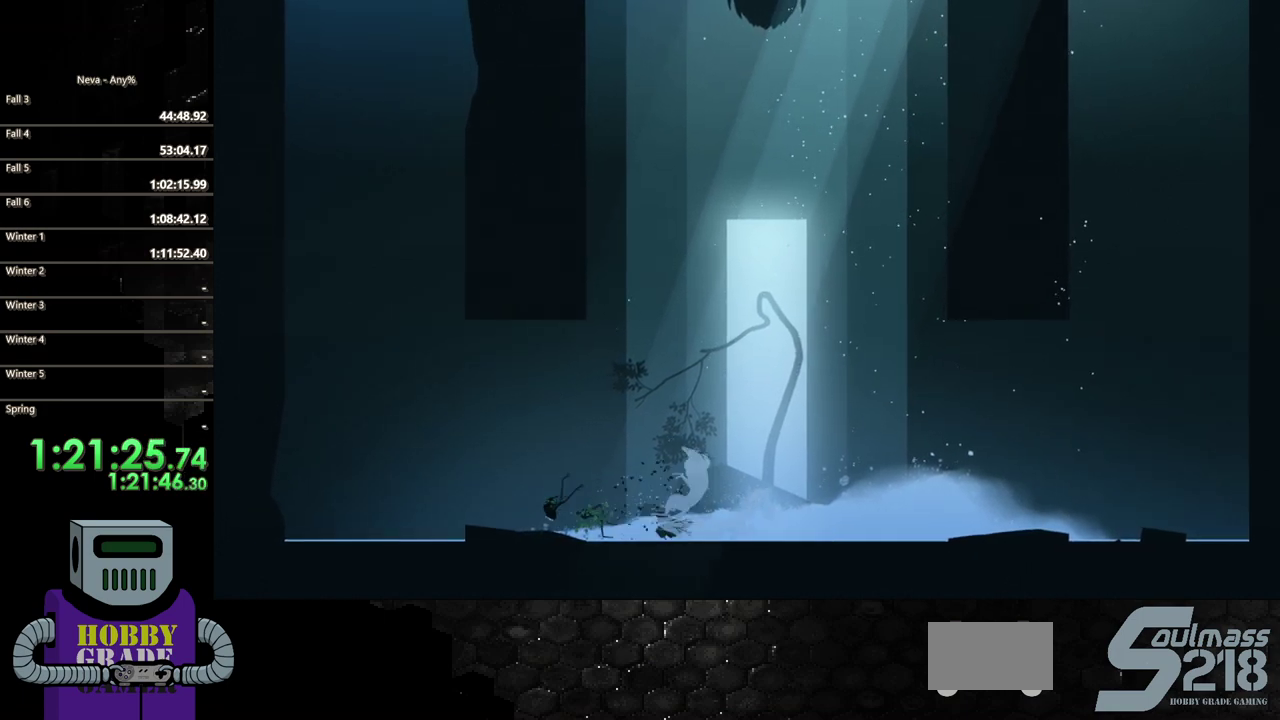
{"buttons": ["DPAD_RIGHT"], "events": [[133, "DPAD_RIGHT", "down"], [317, "CIRCLE", "down"], [450, "CIRCLE", "up"]]}
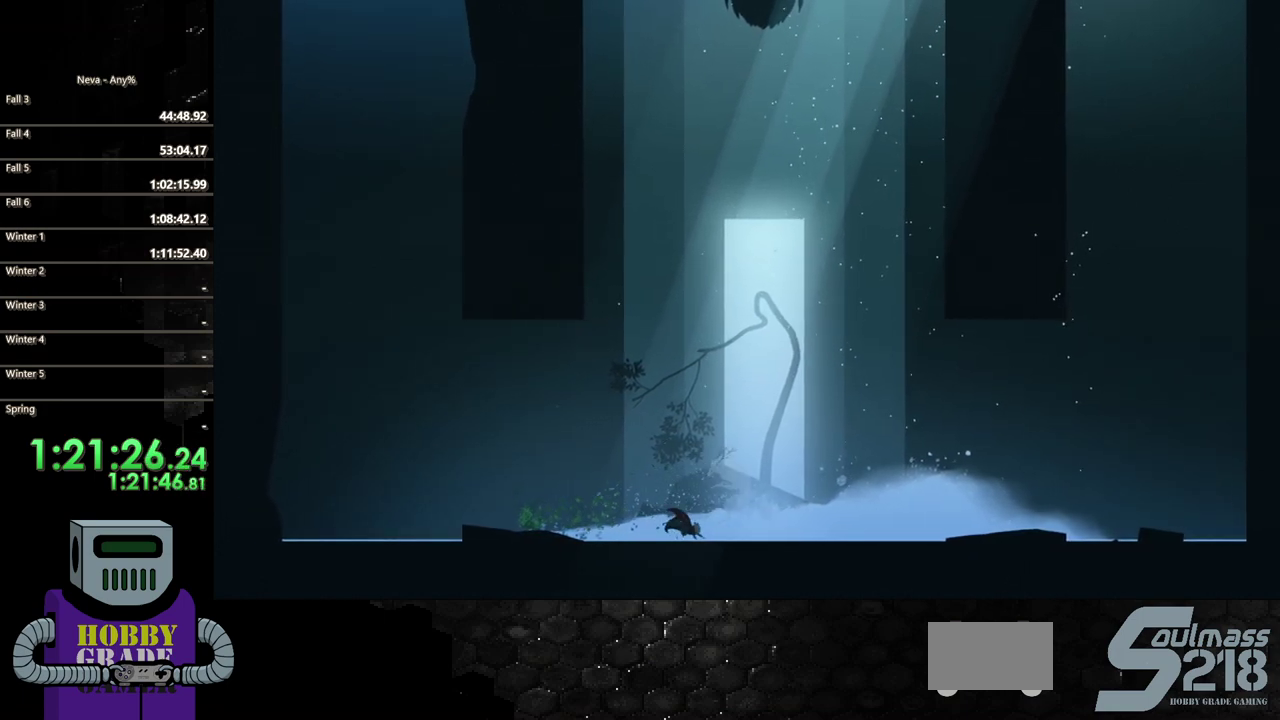
{"buttons": ["DPAD_RIGHT"], "events": []}
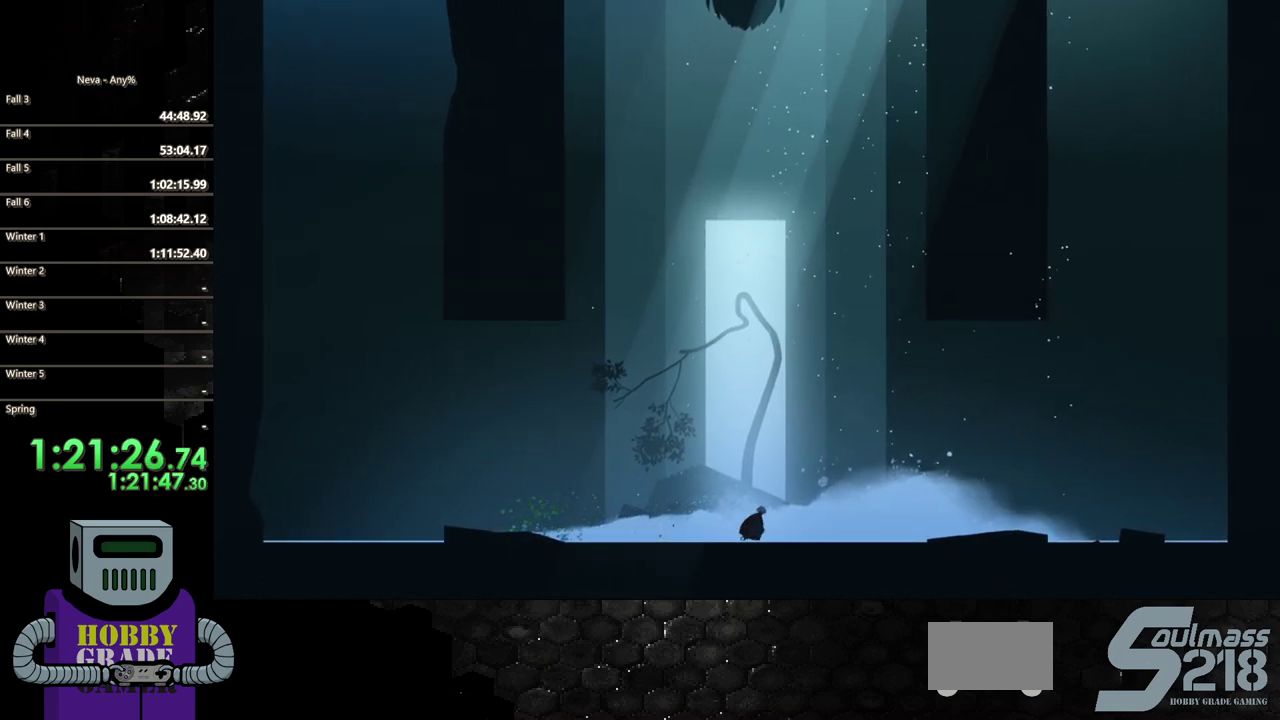
{"buttons": [], "events": [[33, "DPAD_RIGHT", "up"]]}
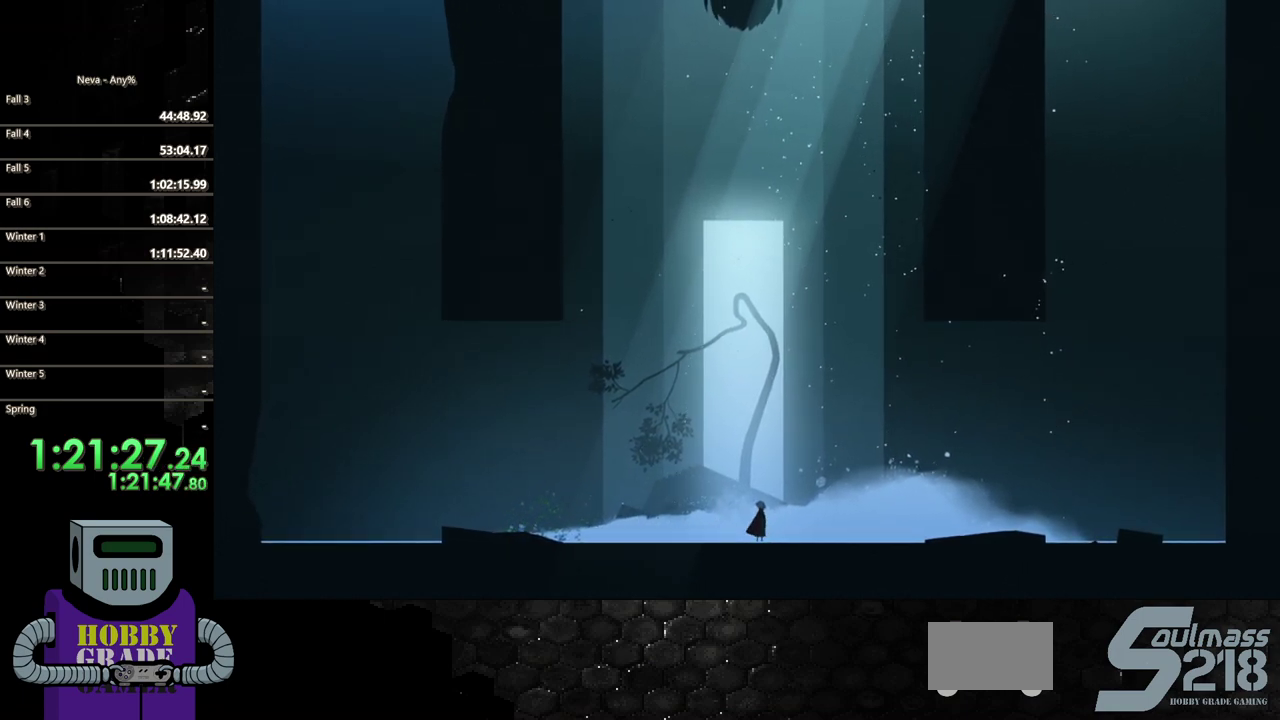
{"buttons": [], "events": []}
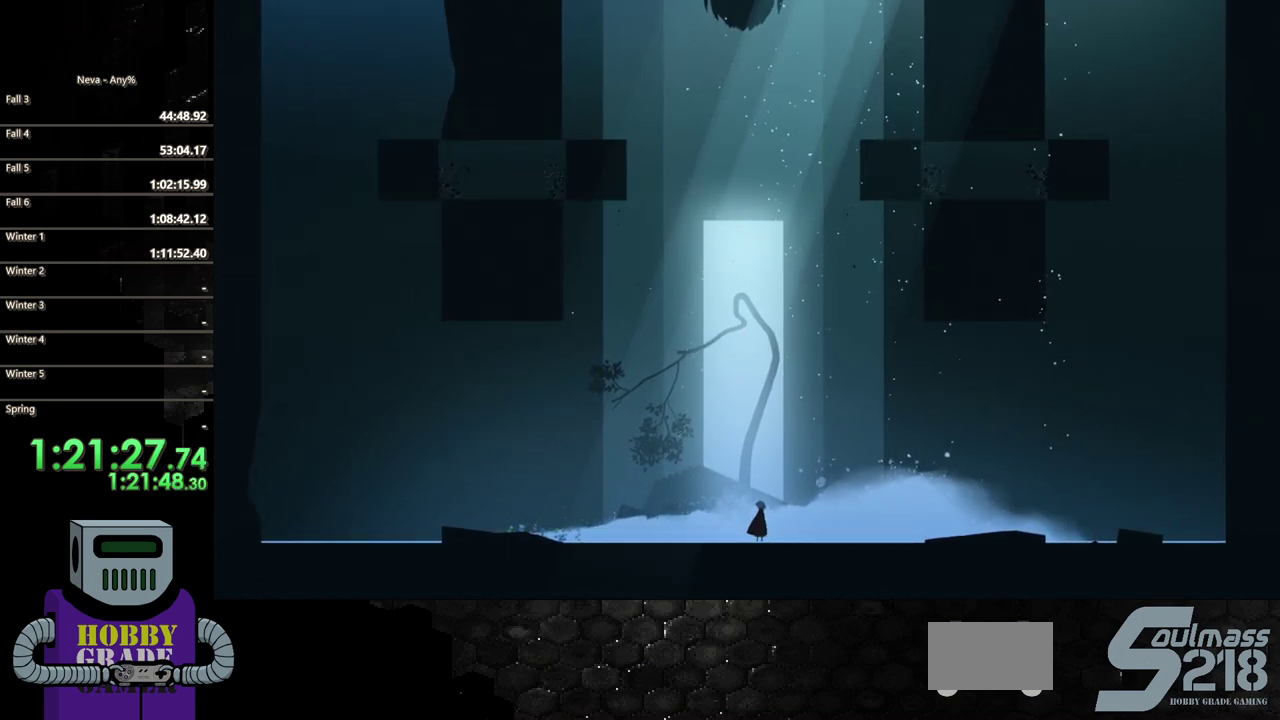
{"buttons": [], "events": []}
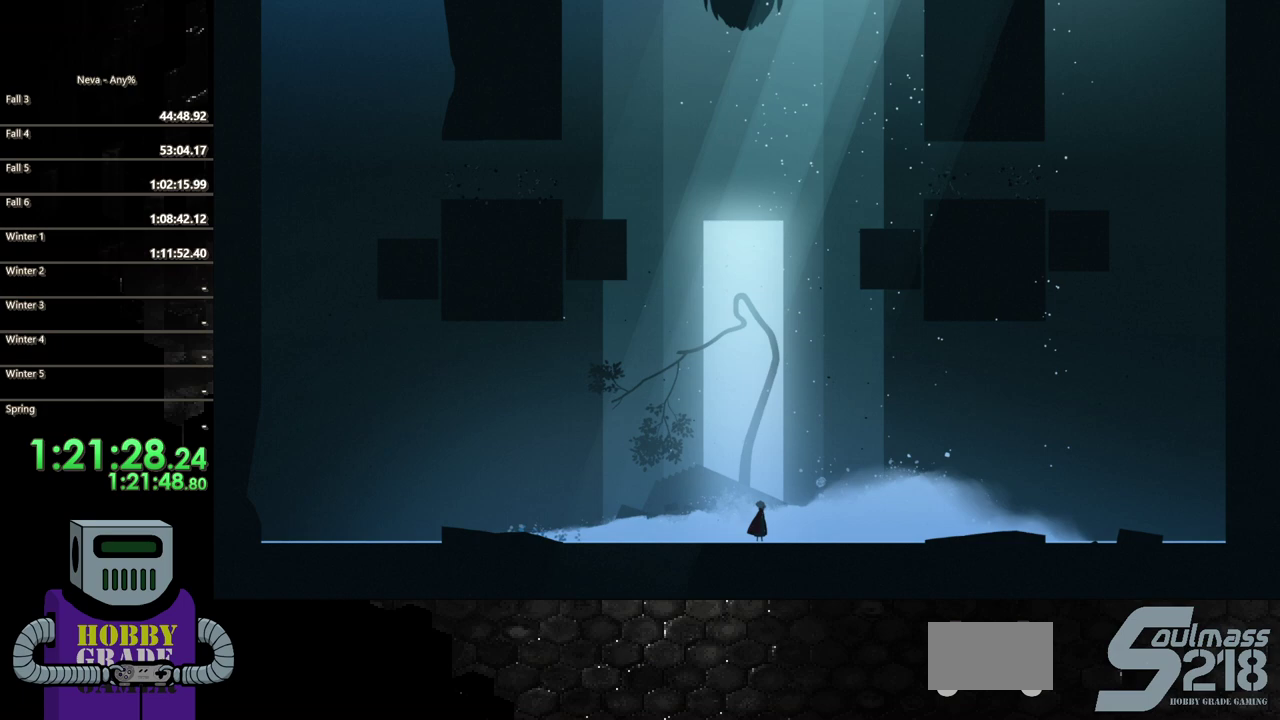
{"buttons": ["DPAD_RIGHT"], "events": [[167, "DPAD_RIGHT", "down"]]}
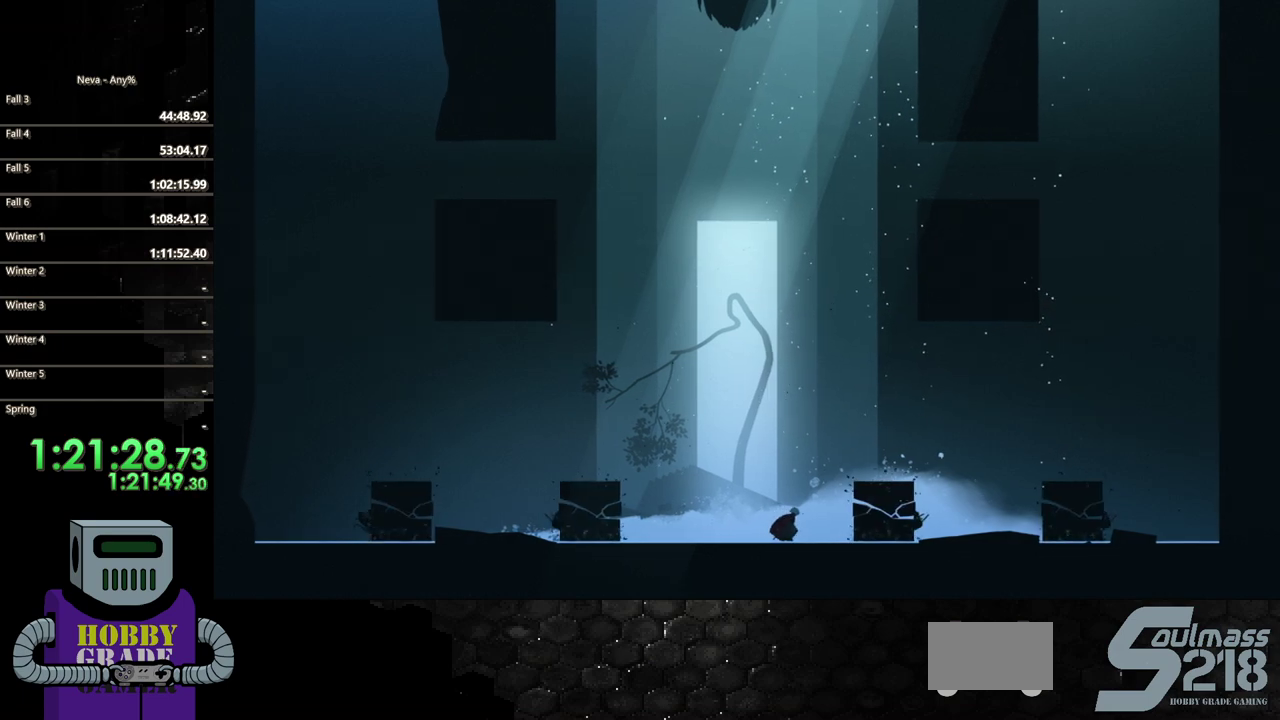
{"buttons": ["SQUARE", "DPAD_RIGHT"], "events": [[67, "SQUARE", "down"], [167, "SQUARE", "up"], [250, "SQUARE", "down"], [350, "SQUARE", "up"], [433, "SQUARE", "down"]]}